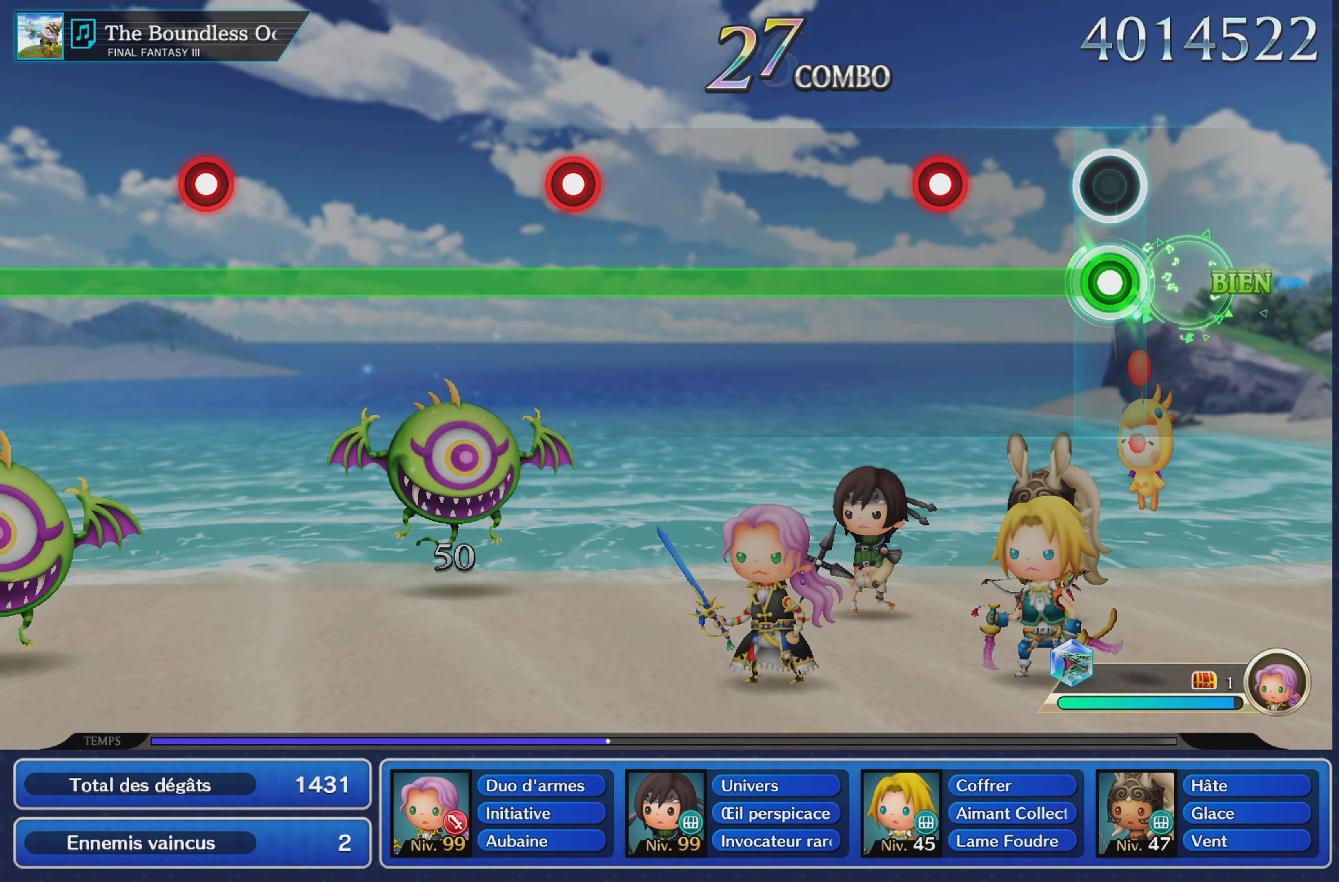
Gameplay with a controller (PlayStation layout); each line is a JSON object with the inputs held at the frame after it. "events" lists button and stick changes between this image and that frame as [ms after this image, input, new state], when the widget could be followed in between. Not read: CIRCLE L3 R2 R3 SQUARE.
{"buttons": ["R1"], "left_stick": "center", "right_stick": "center", "events": [[67, "left_stick", "up"], [300, "L1", "down"], [350, "left_stick", "center"], [416, "L1", "up"]]}
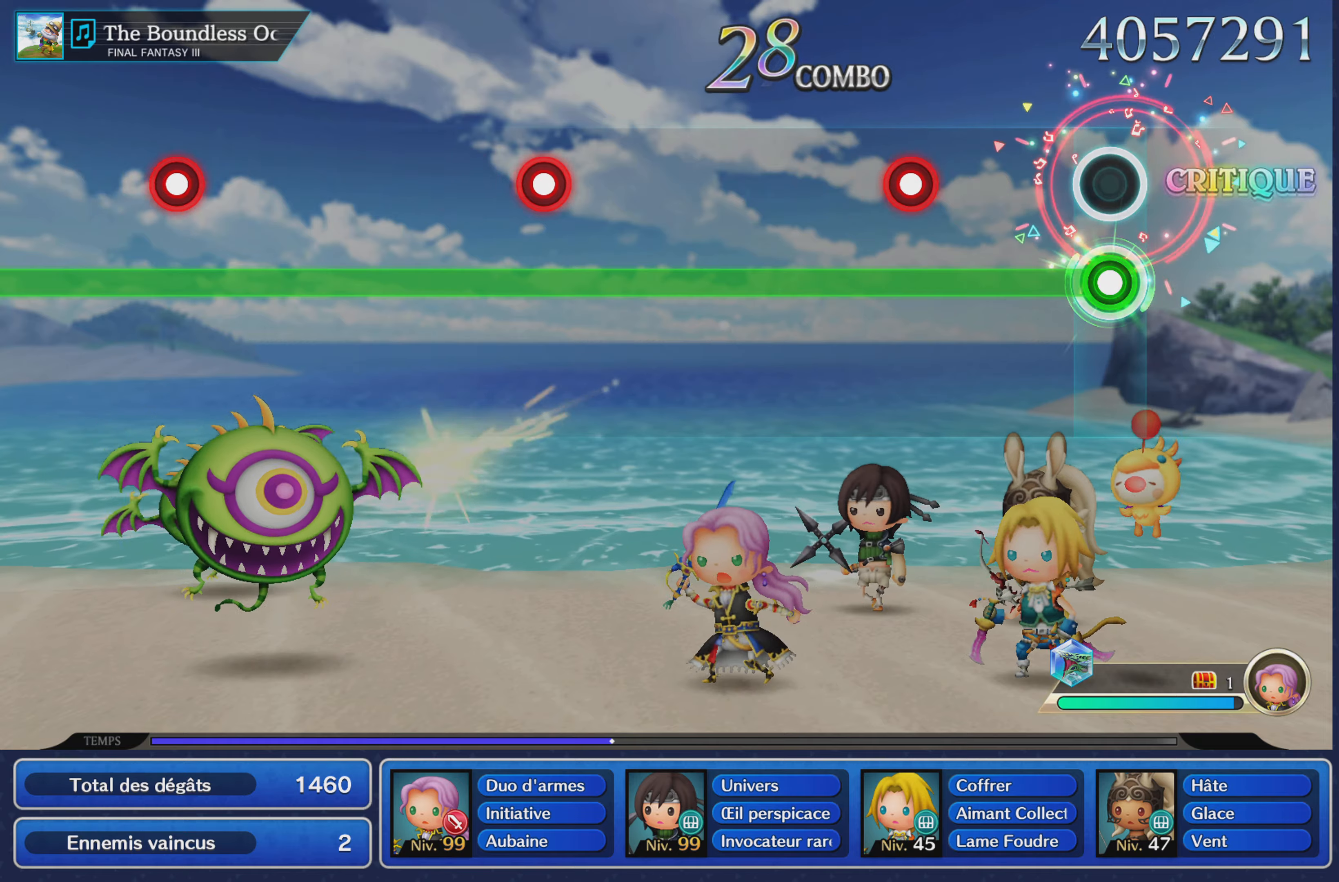
{"buttons": ["R1"], "left_stick": "center", "right_stick": "center", "events": [[300, "L1", "down"], [417, "L1", "up"]]}
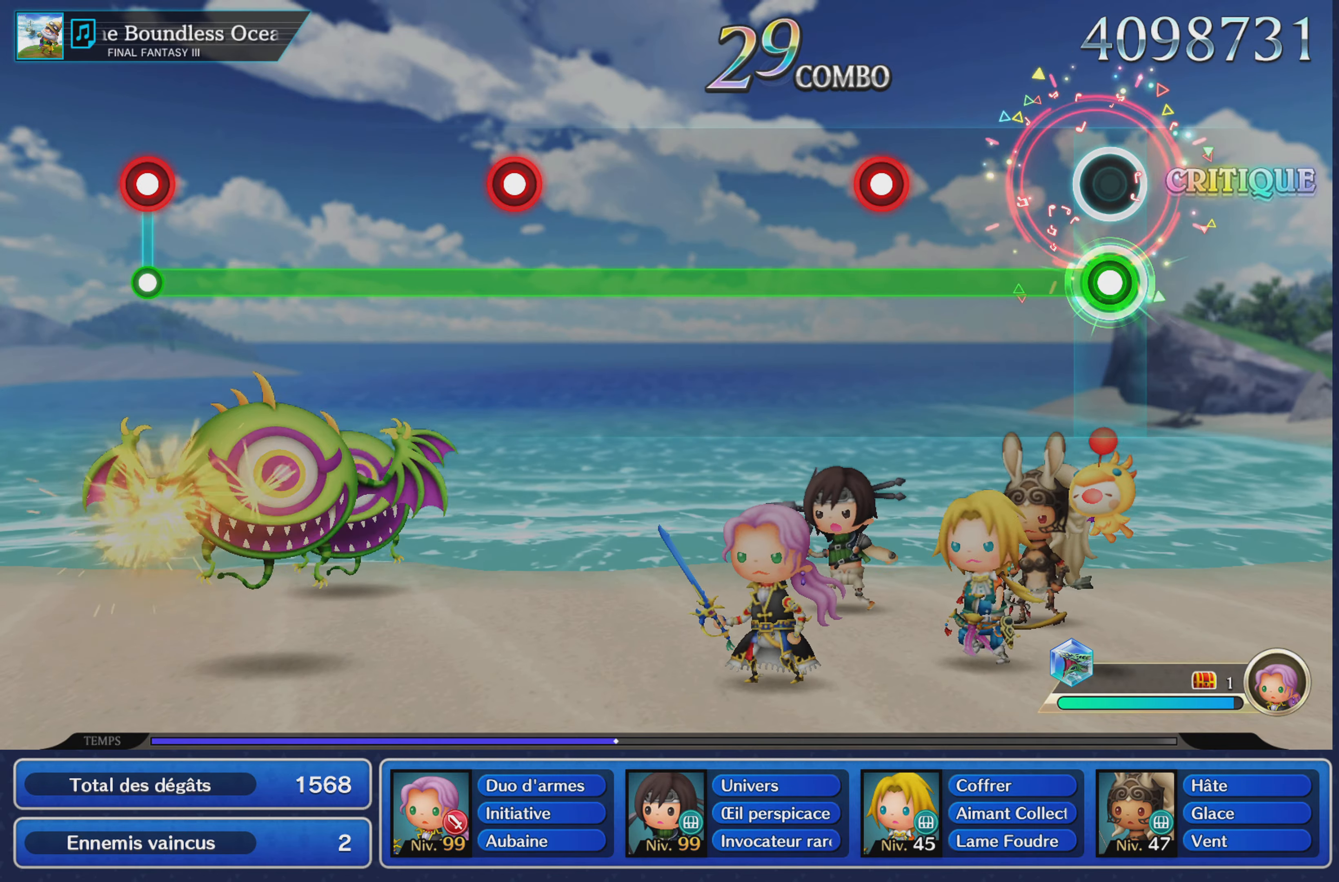
{"buttons": ["R1"], "left_stick": "center", "right_stick": "center", "events": [[334, "L1", "down"], [467, "L1", "up"]]}
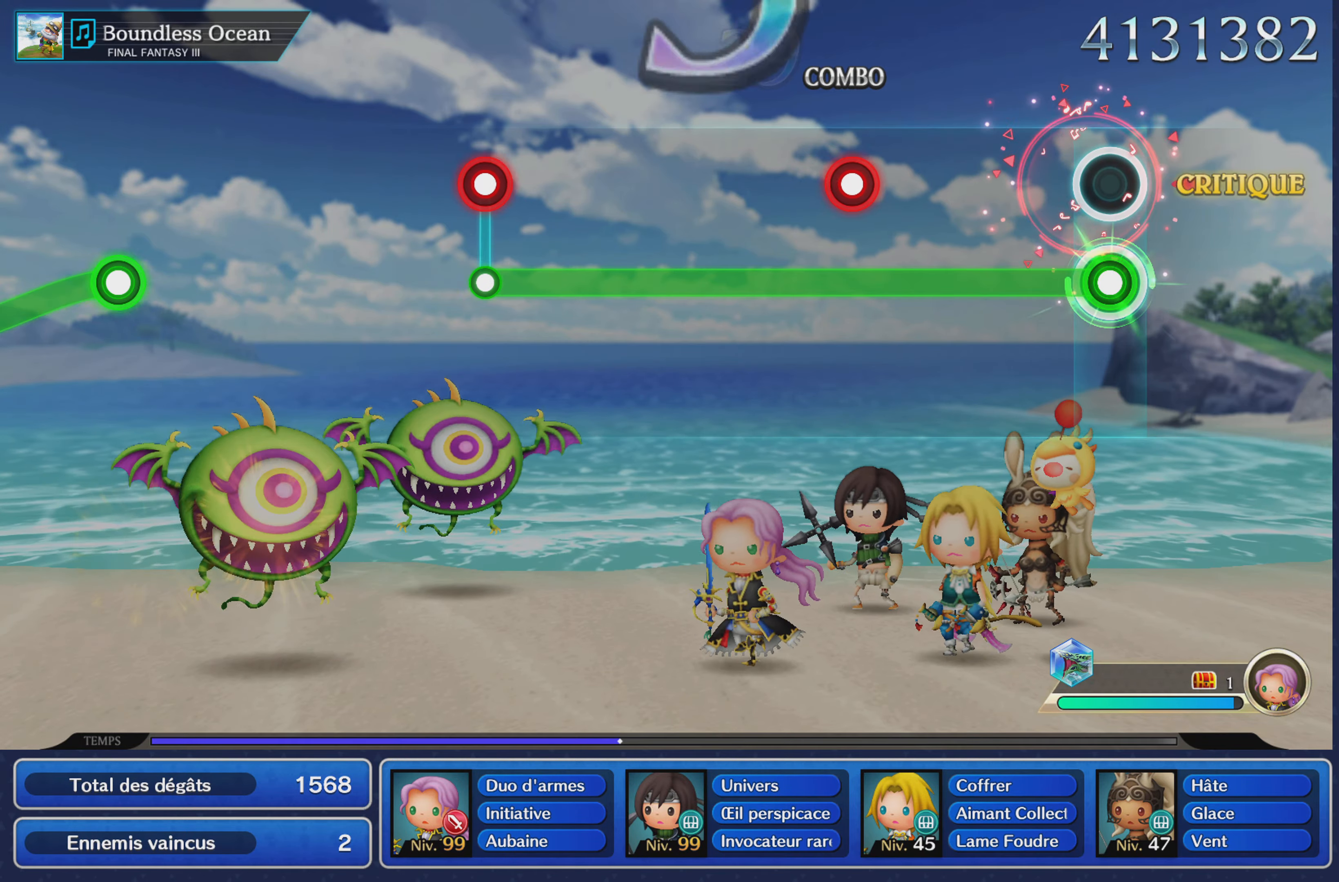
{"buttons": ["R1"], "left_stick": "center", "right_stick": "center", "events": [[384, "L1", "down"], [500, "L1", "up"]]}
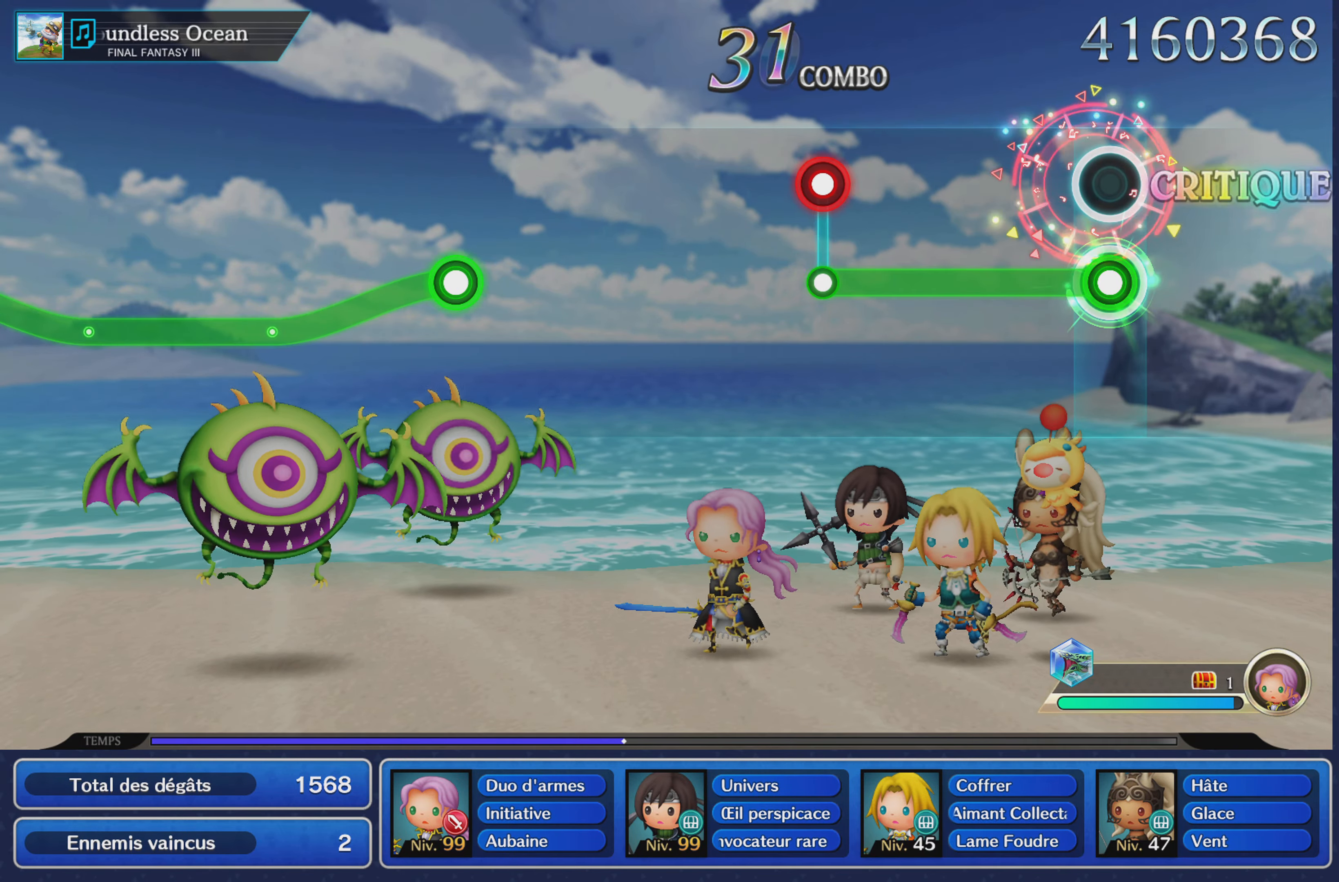
{"buttons": ["L1", "R1"], "left_stick": "center", "right_stick": "center", "events": [[484, "L1", "down"]]}